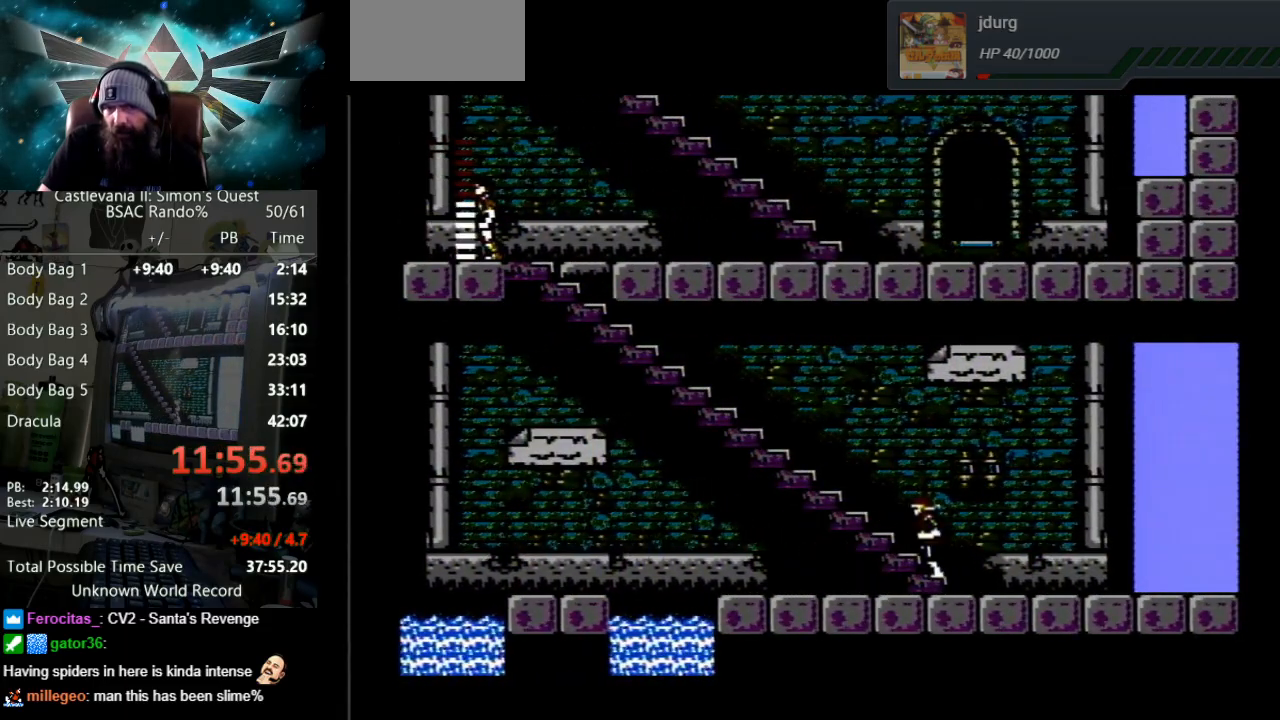
Gameplay with a controller (Nintendo layout); each line is a JSON object with the inputs held at the frame after it. "events" lists button and stick changes between this image and that frame as [ms after this image, input, new state], when the widget could be followed in between. Not read: L3 R3.
{"buttons": ["DPAD_UP"], "events": []}
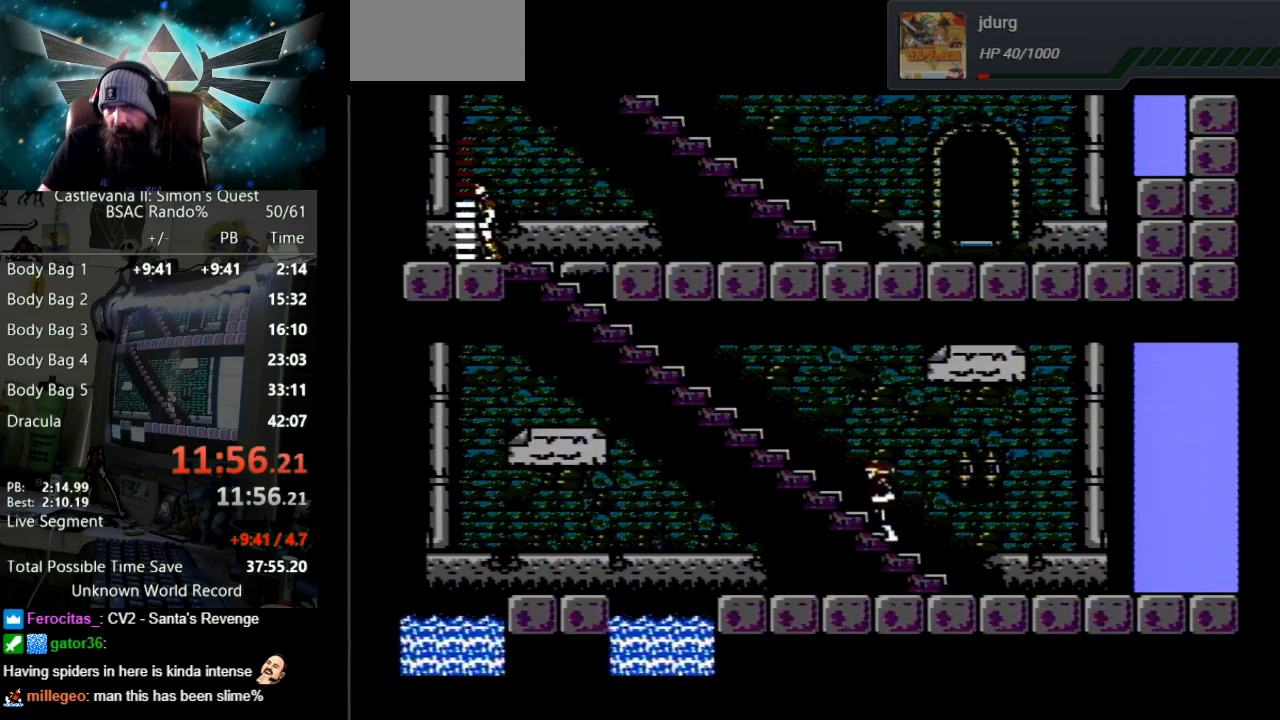
{"buttons": ["DPAD_UP"], "events": []}
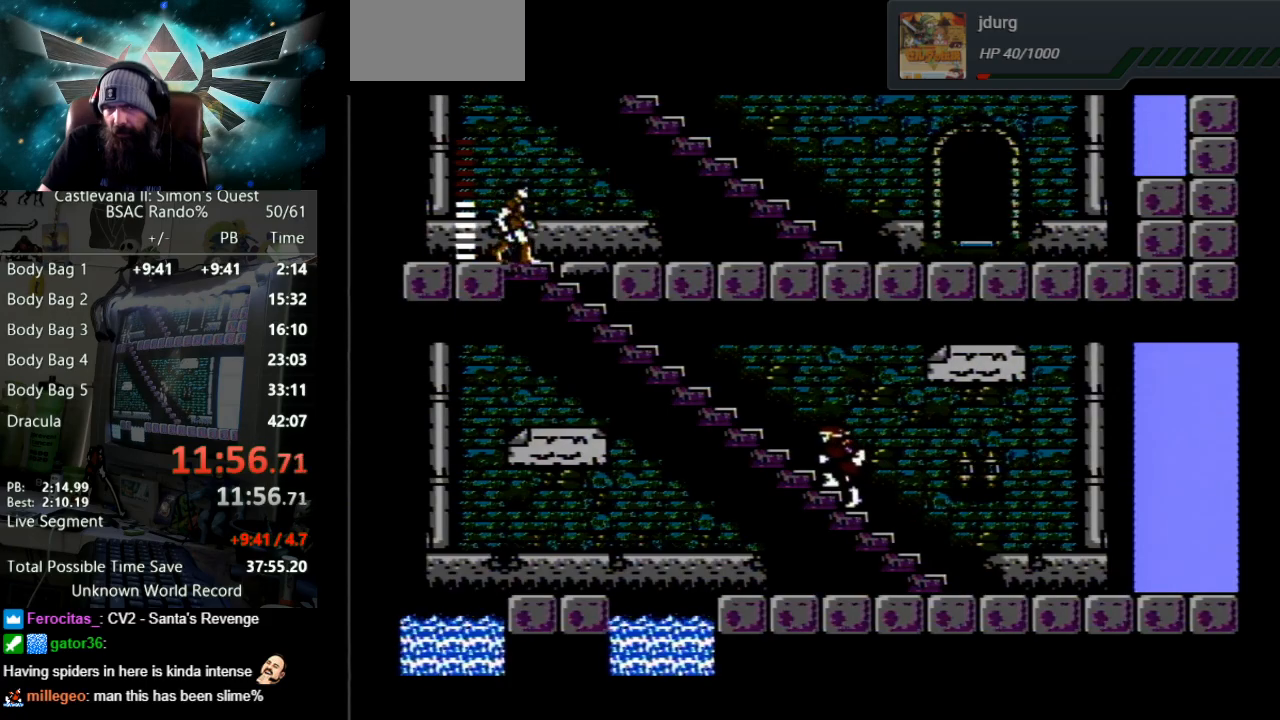
{"buttons": ["DPAD_UP"], "events": []}
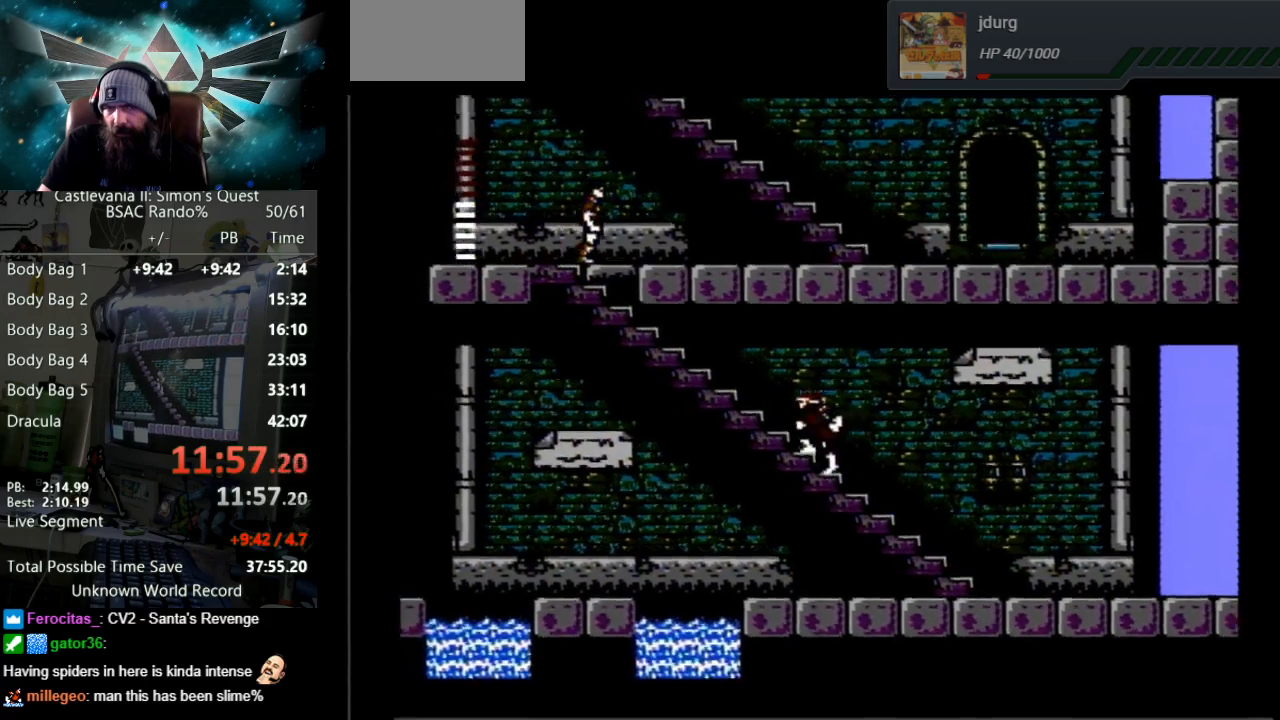
{"buttons": ["DPAD_UP"], "events": []}
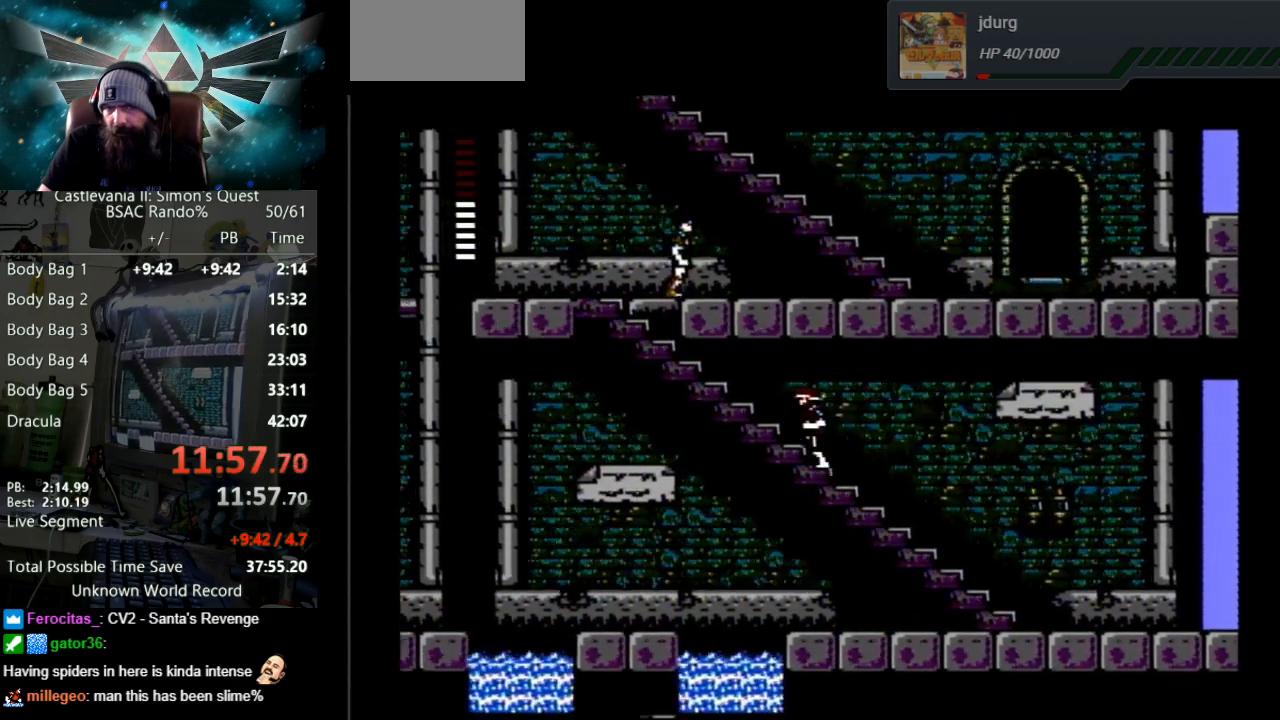
{"buttons": ["DPAD_UP"], "events": [[133, "DPAD_DOWN", "down"], [133, "DPAD_UP", "up"], [167, "DPAD_DOWN", "up"], [167, "DPAD_UP", "down"]]}
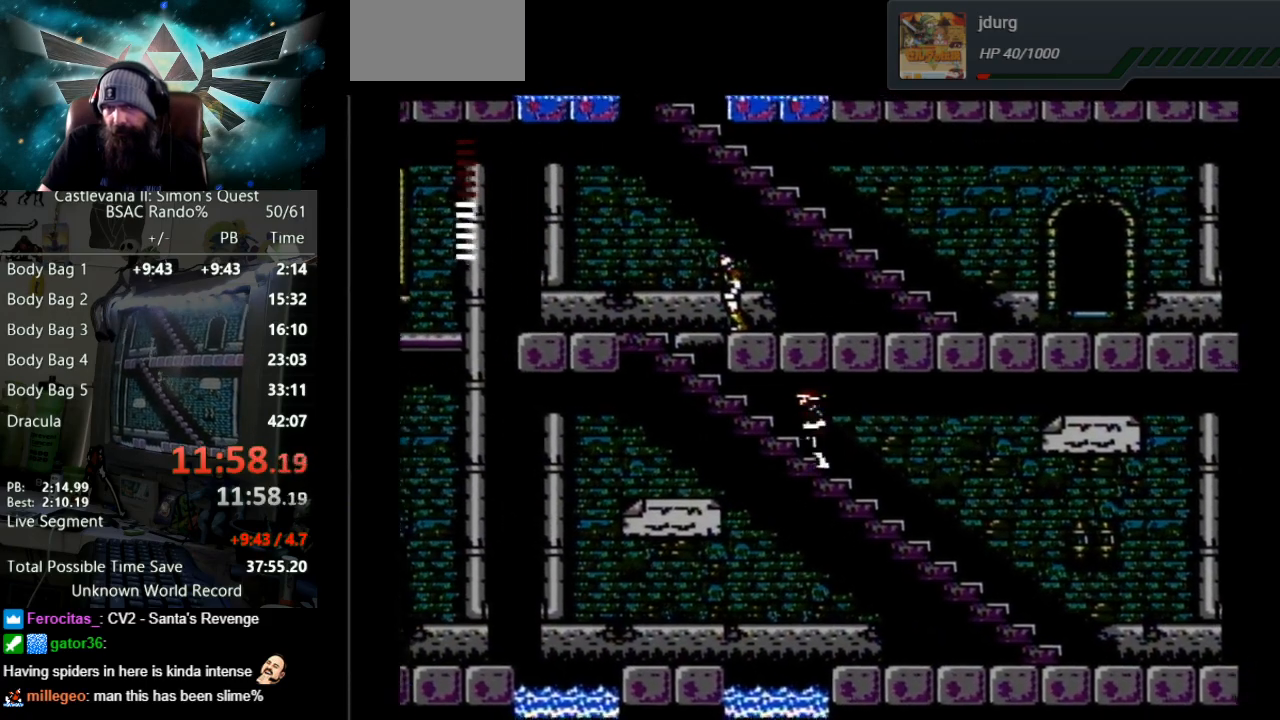
{"buttons": ["DPAD_UP"], "events": []}
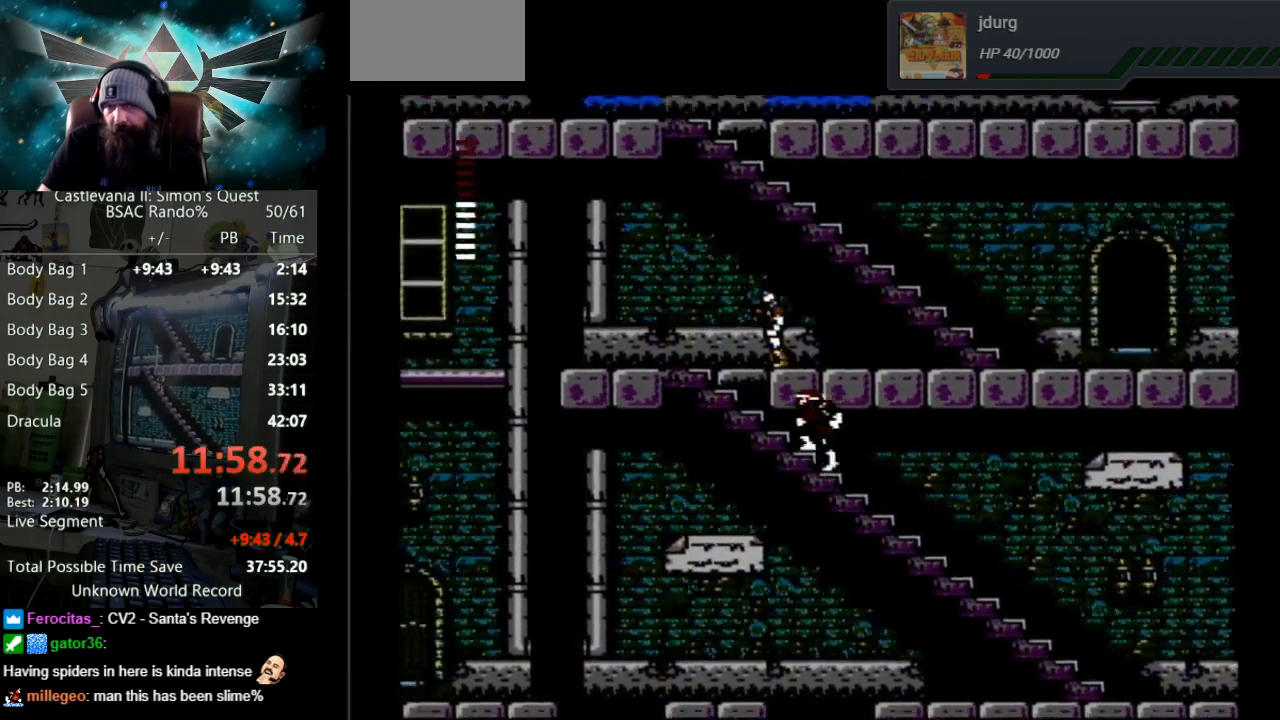
{"buttons": ["DPAD_UP"], "events": []}
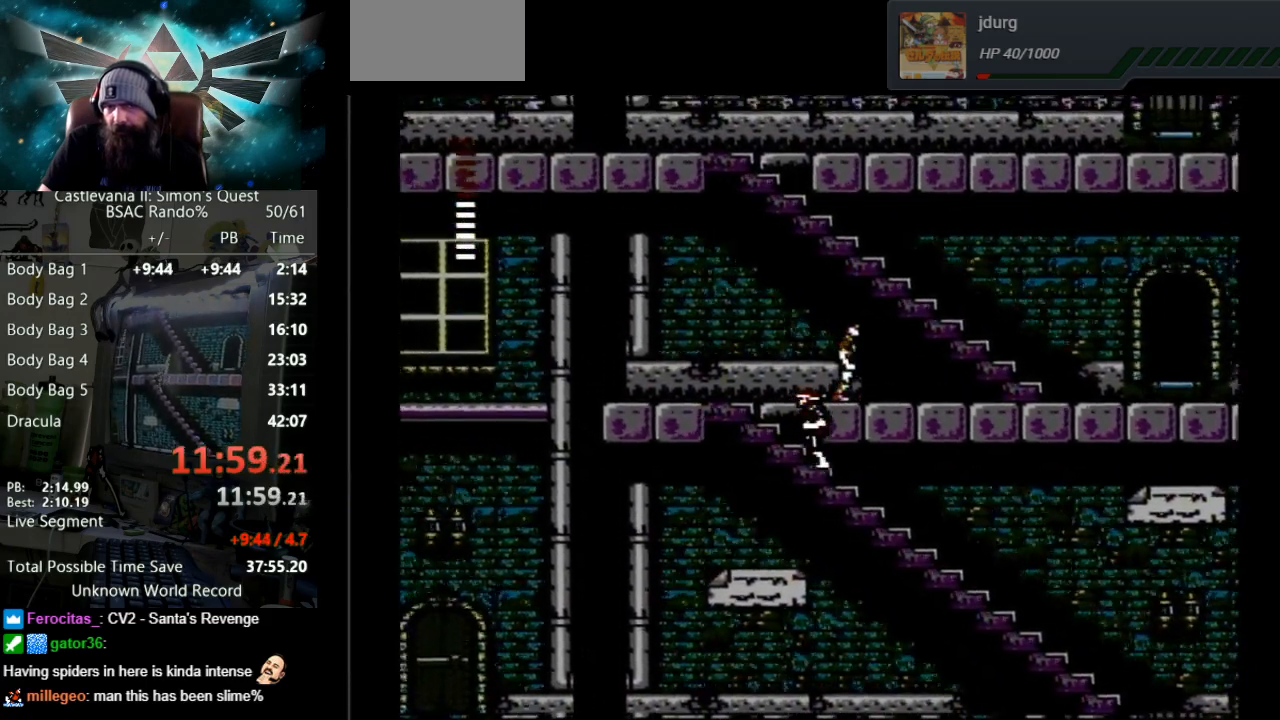
{"buttons": ["DPAD_UP"], "events": []}
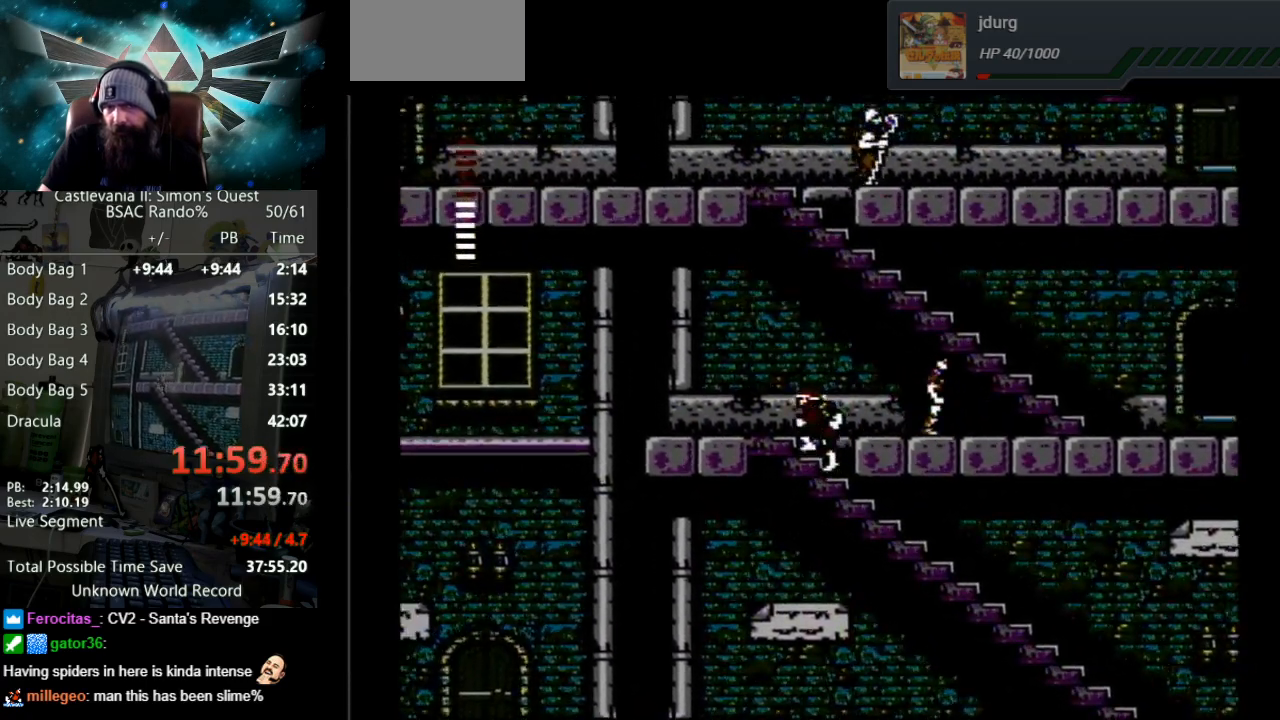
{"buttons": ["DPAD_RIGHT"], "events": [[350, "DPAD_RIGHT", "down"], [467, "DPAD_UP", "up"]]}
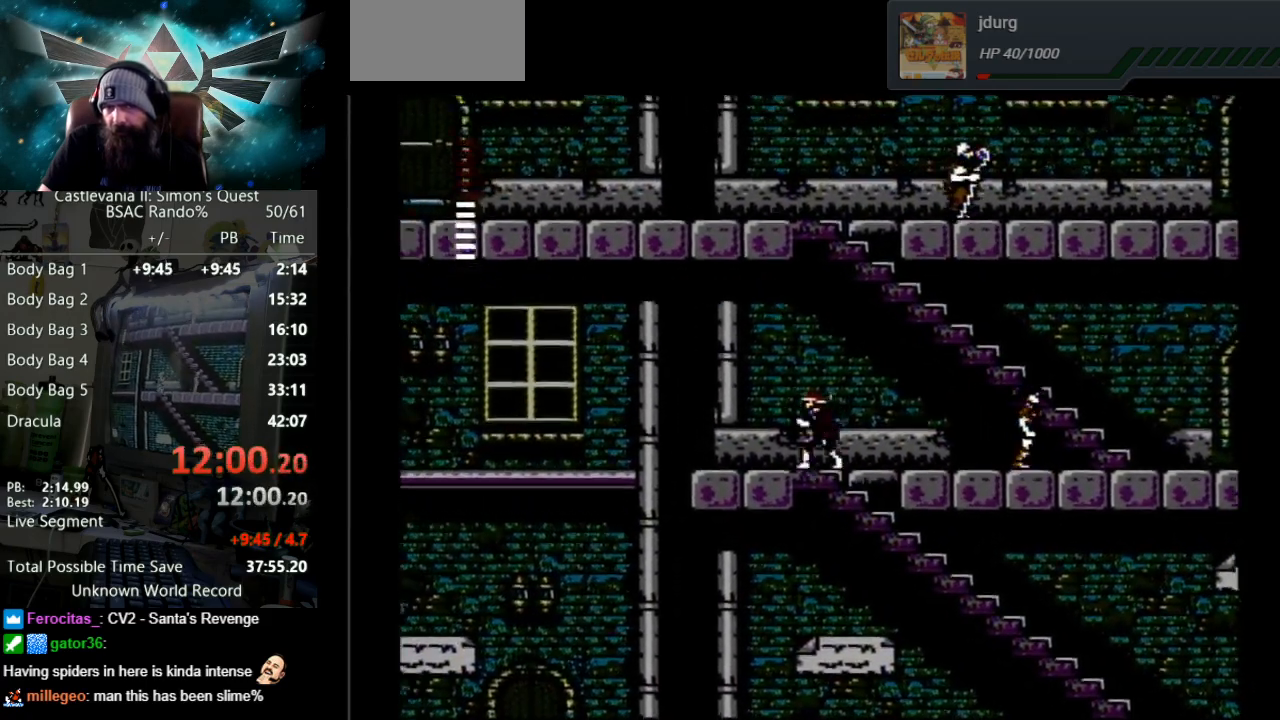
{"buttons": ["DPAD_RIGHT"], "events": []}
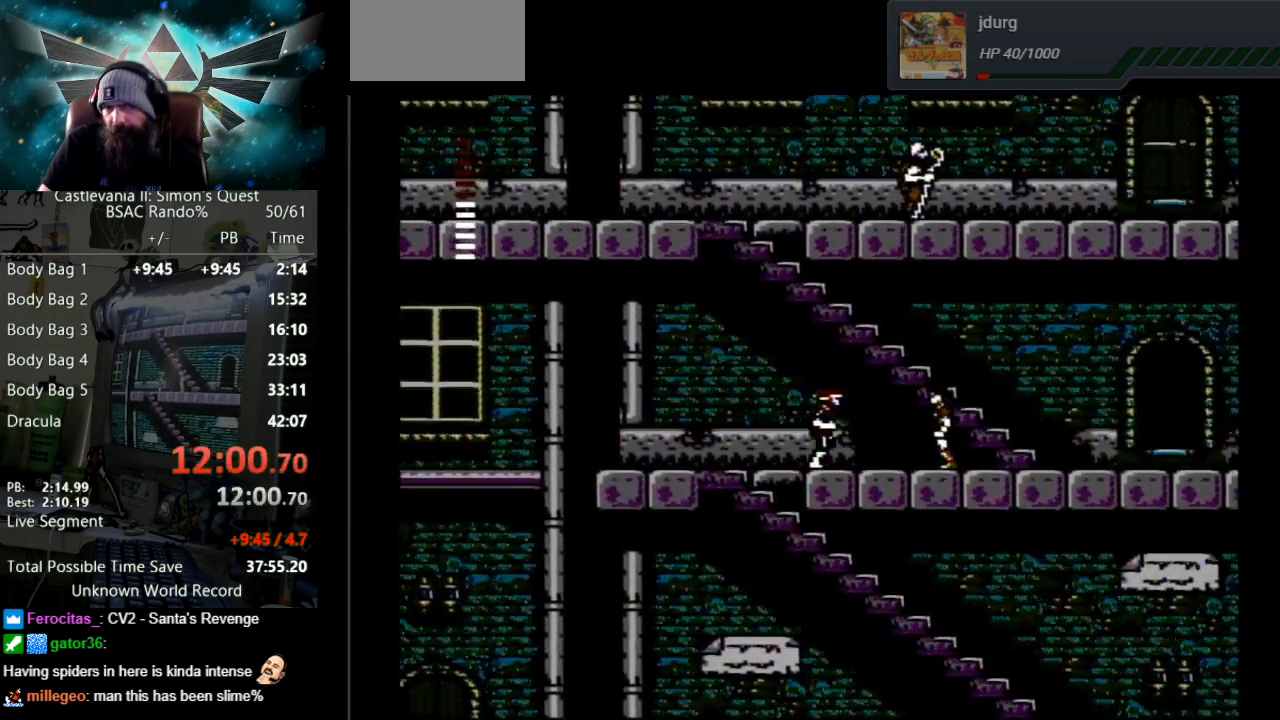
{"buttons": ["DPAD_RIGHT"], "events": []}
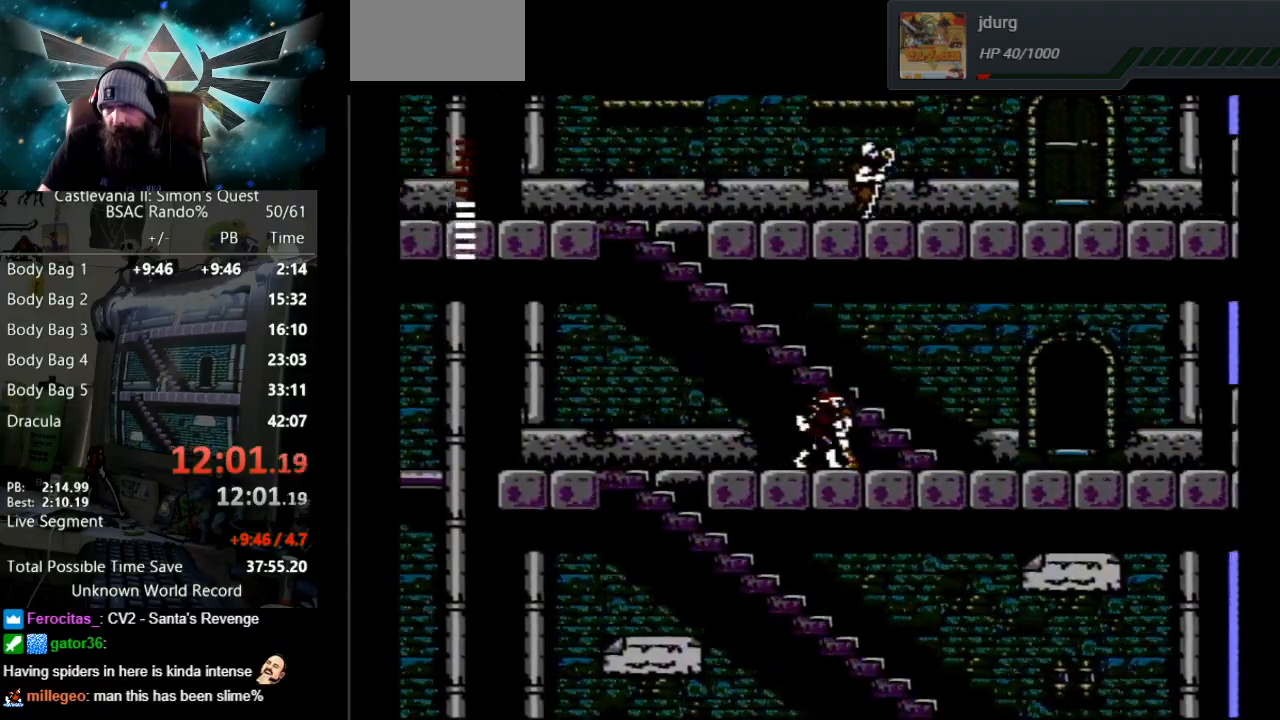
{"buttons": ["DPAD_UP", "DPAD_RIGHT"], "events": [[267, "DPAD_UP", "down"]]}
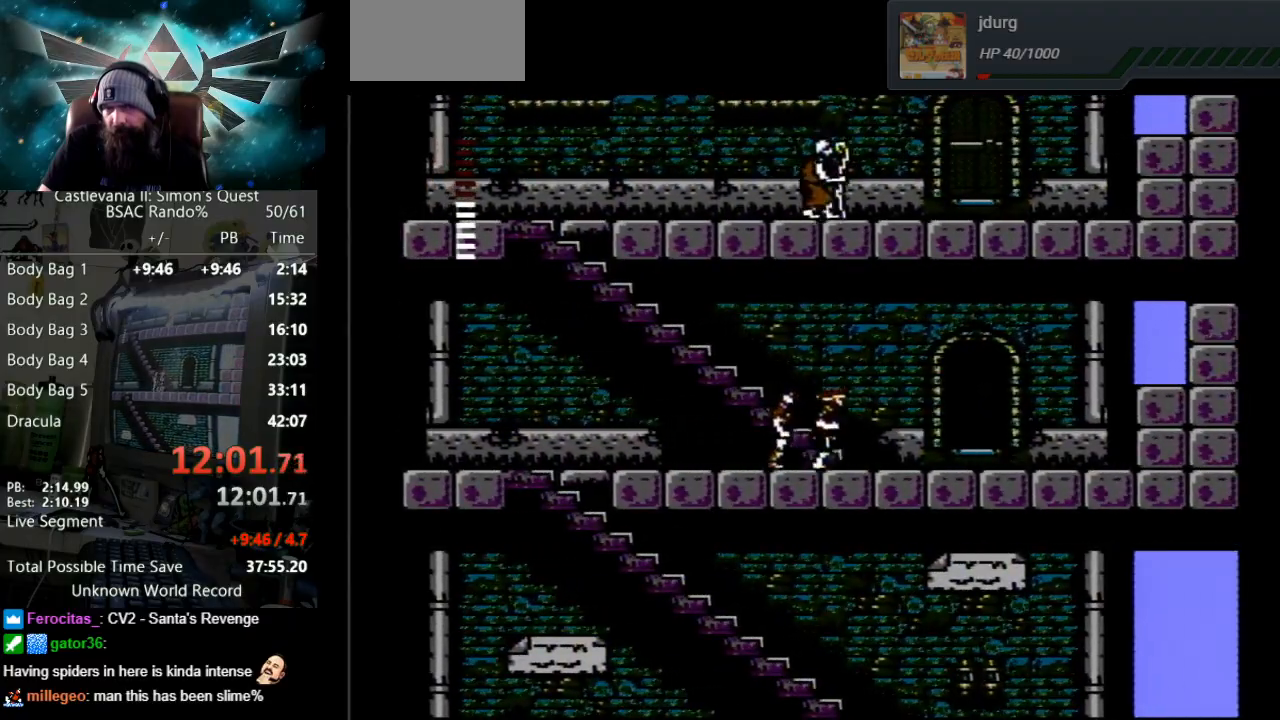
{"buttons": ["DPAD_UP"], "events": [[50, "DPAD_RIGHT", "up"]]}
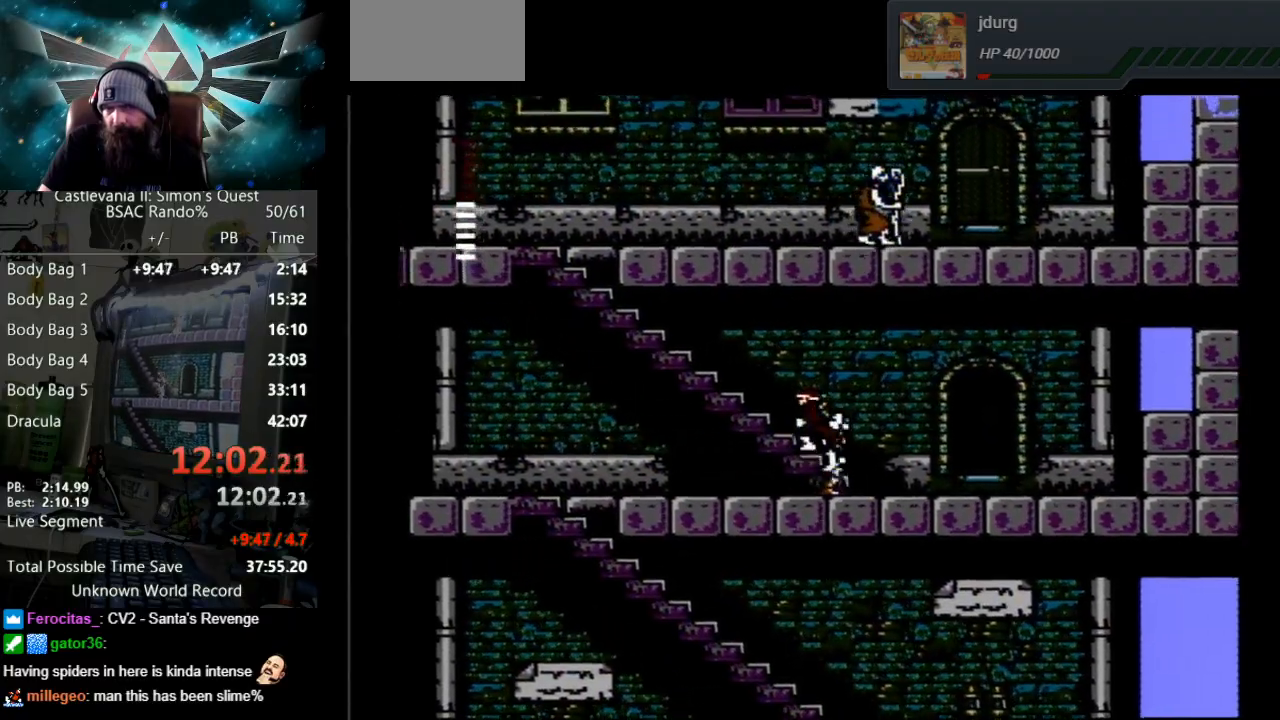
{"buttons": ["DPAD_UP"], "events": []}
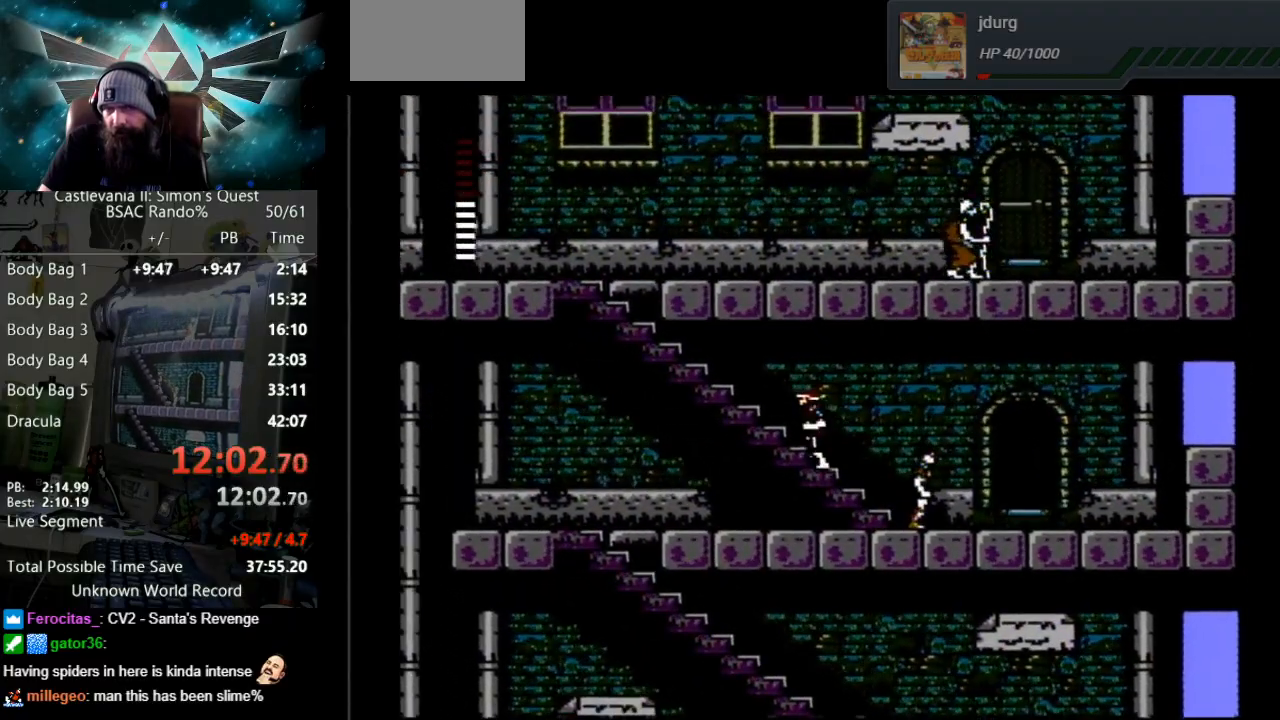
{"buttons": ["DPAD_UP"], "events": []}
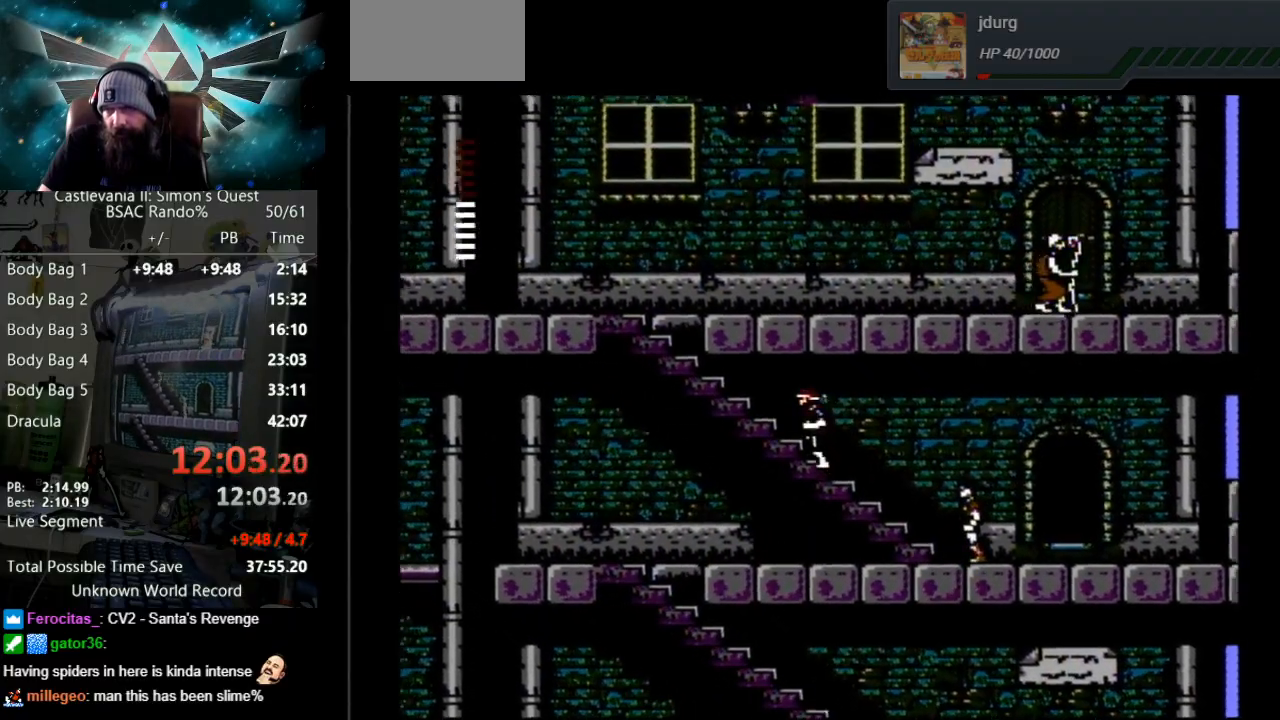
{"buttons": ["DPAD_UP"], "events": []}
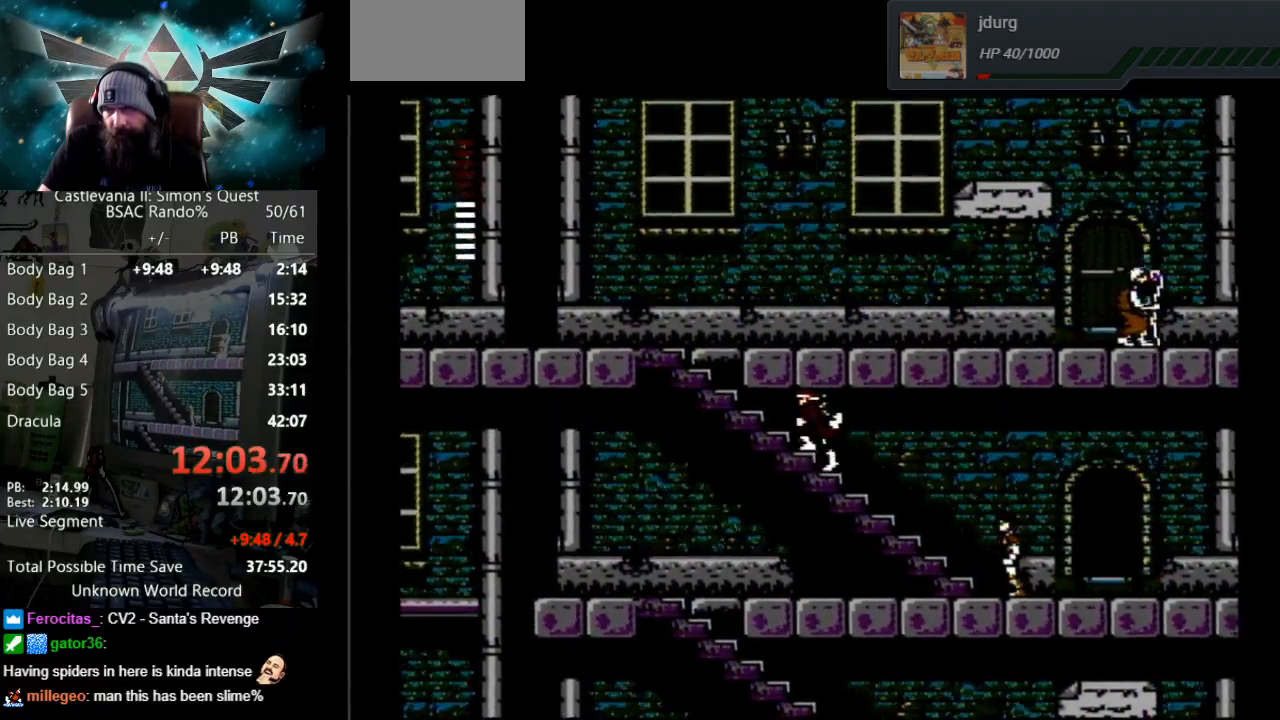
{"buttons": ["DPAD_UP"], "events": []}
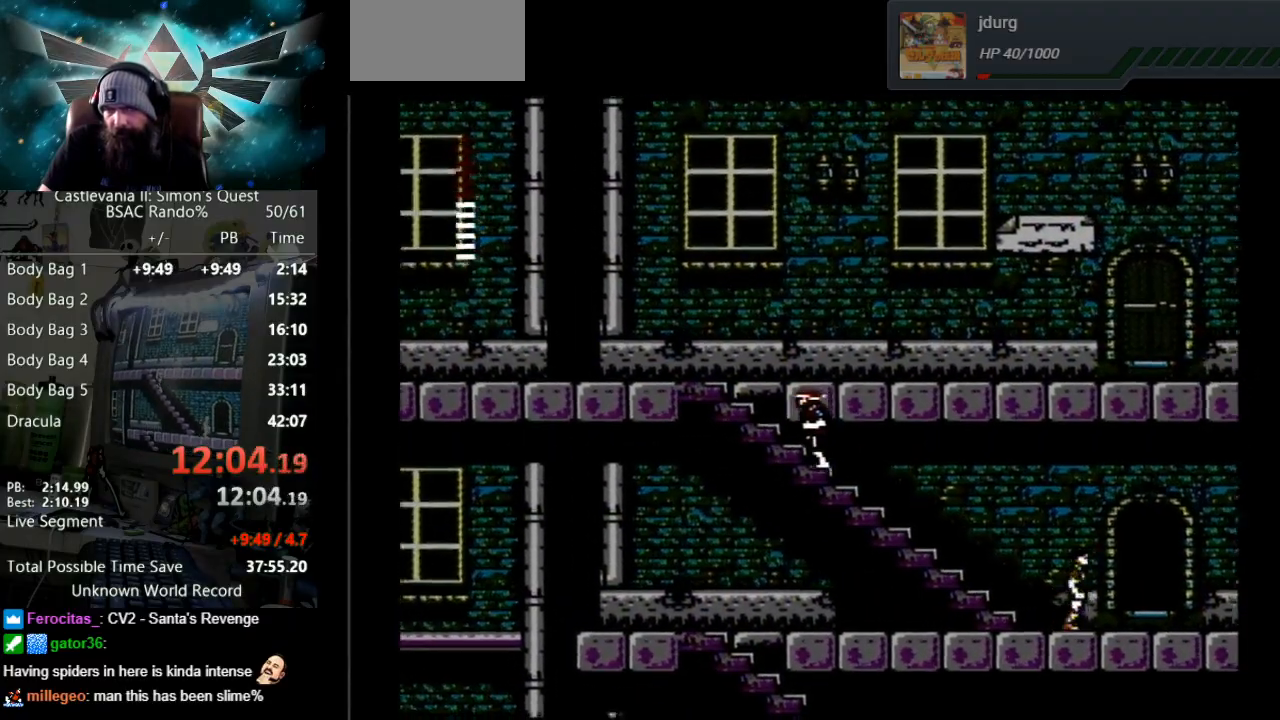
{"buttons": ["DPAD_UP"], "events": []}
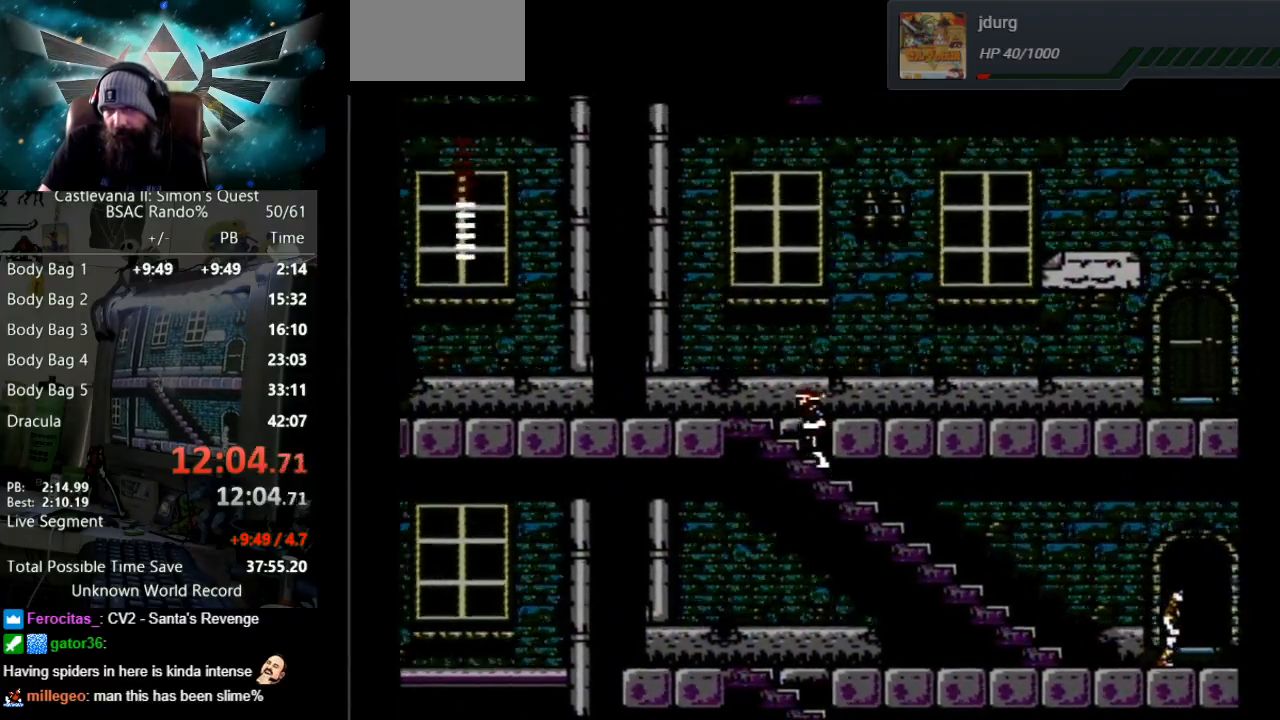
{"buttons": ["DPAD_LEFT"], "events": [[117, "DPAD_UP", "up"], [217, "DPAD_LEFT", "down"]]}
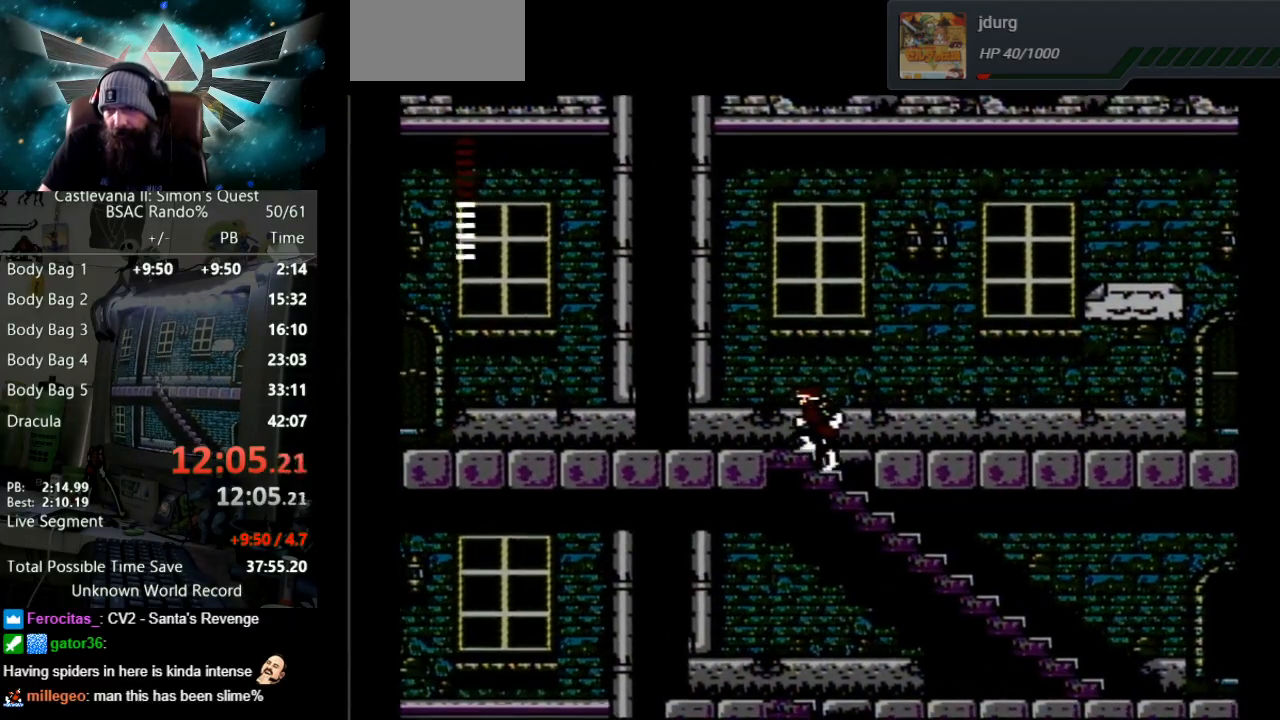
{"buttons": ["DPAD_LEFT"], "events": []}
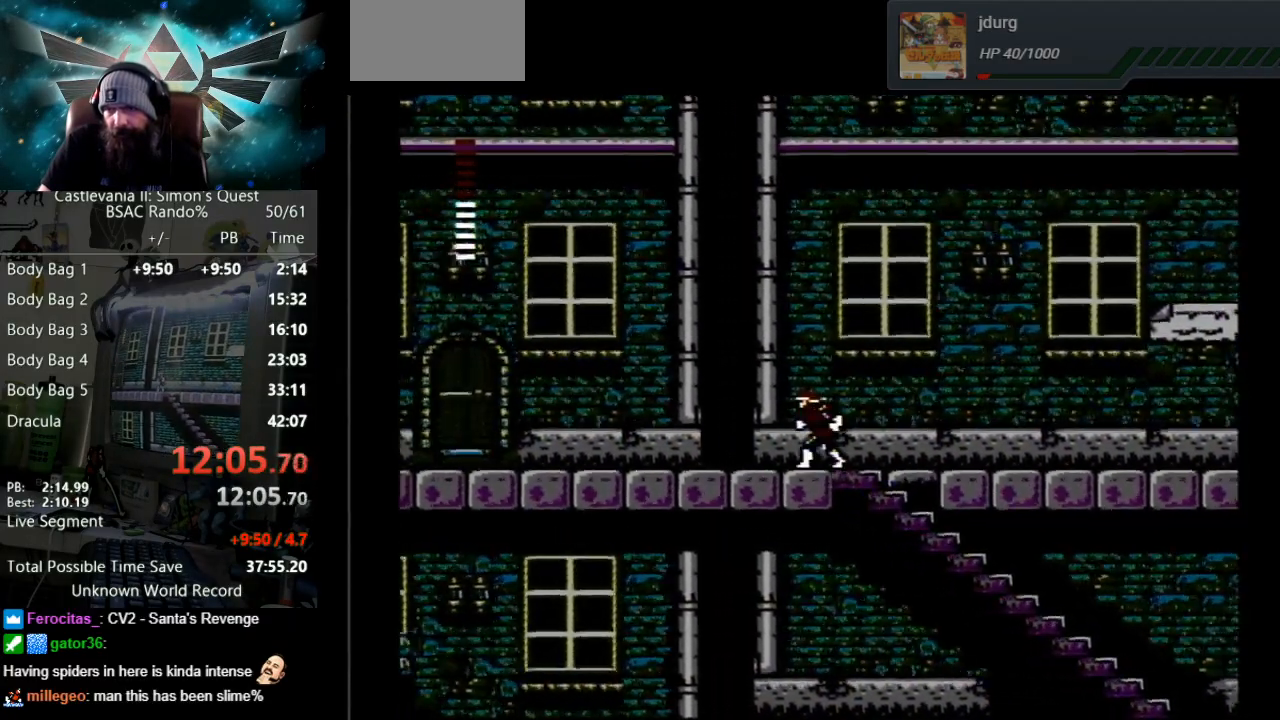
{"buttons": ["DPAD_LEFT"], "events": [[133, "DPAD_LEFT", "up"], [150, "DPAD_LEFT", "down"]]}
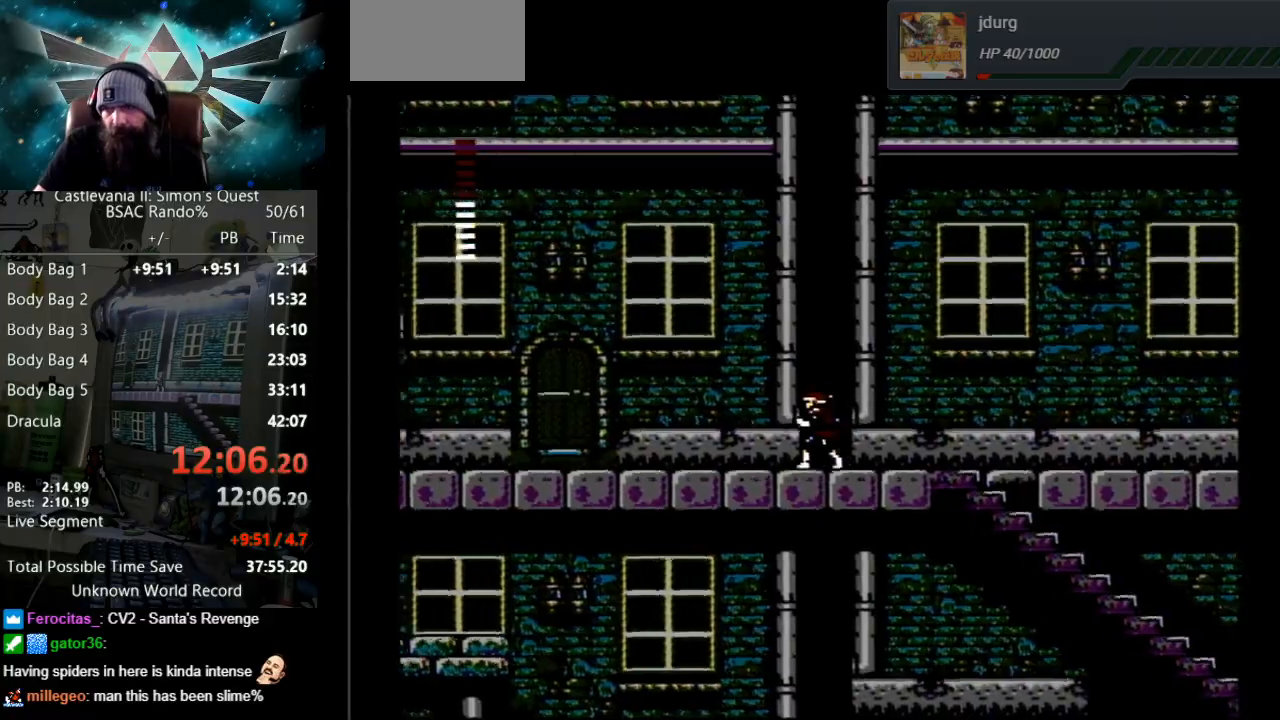
{"buttons": ["DPAD_LEFT"], "events": []}
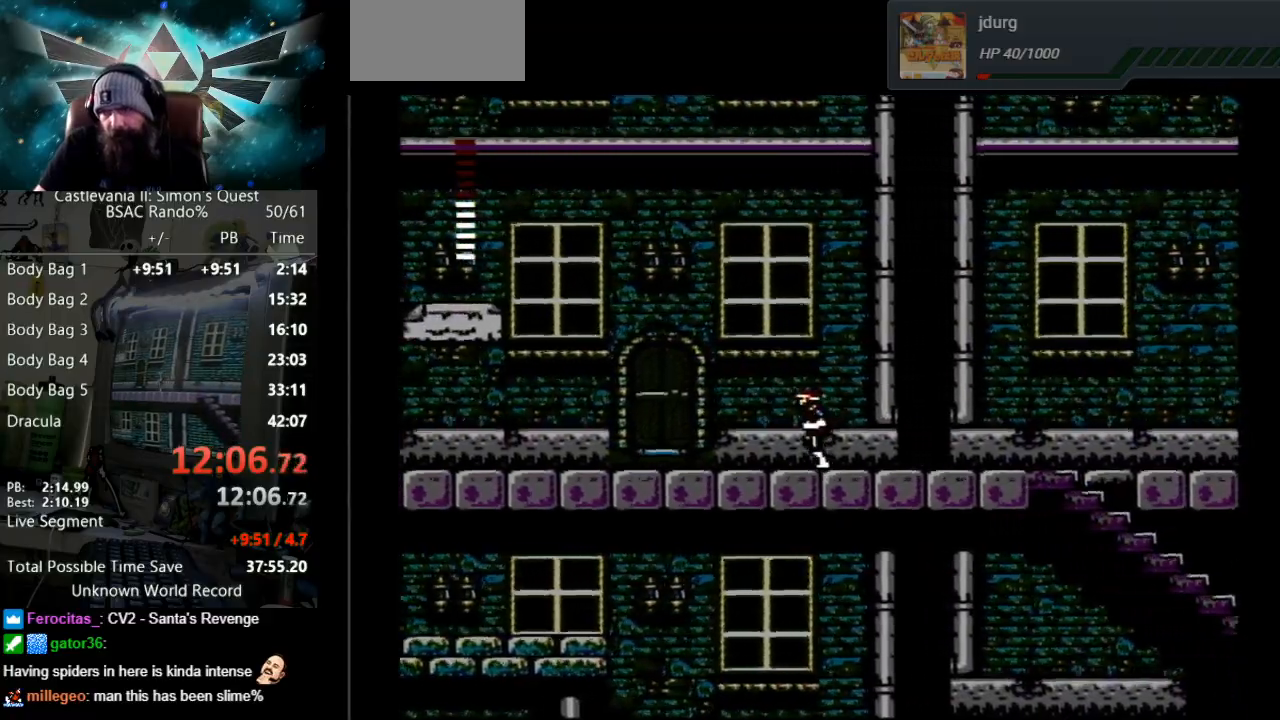
{"buttons": ["DPAD_LEFT"], "events": []}
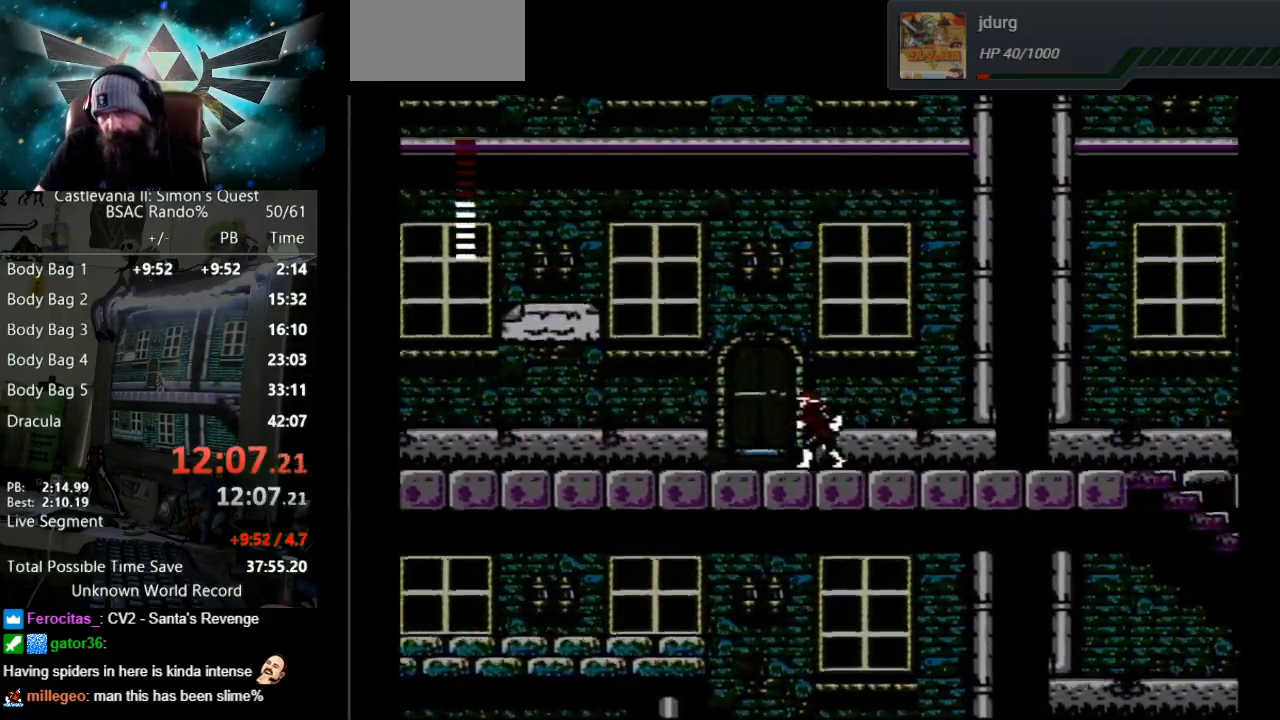
{"buttons": ["DPAD_LEFT"], "events": []}
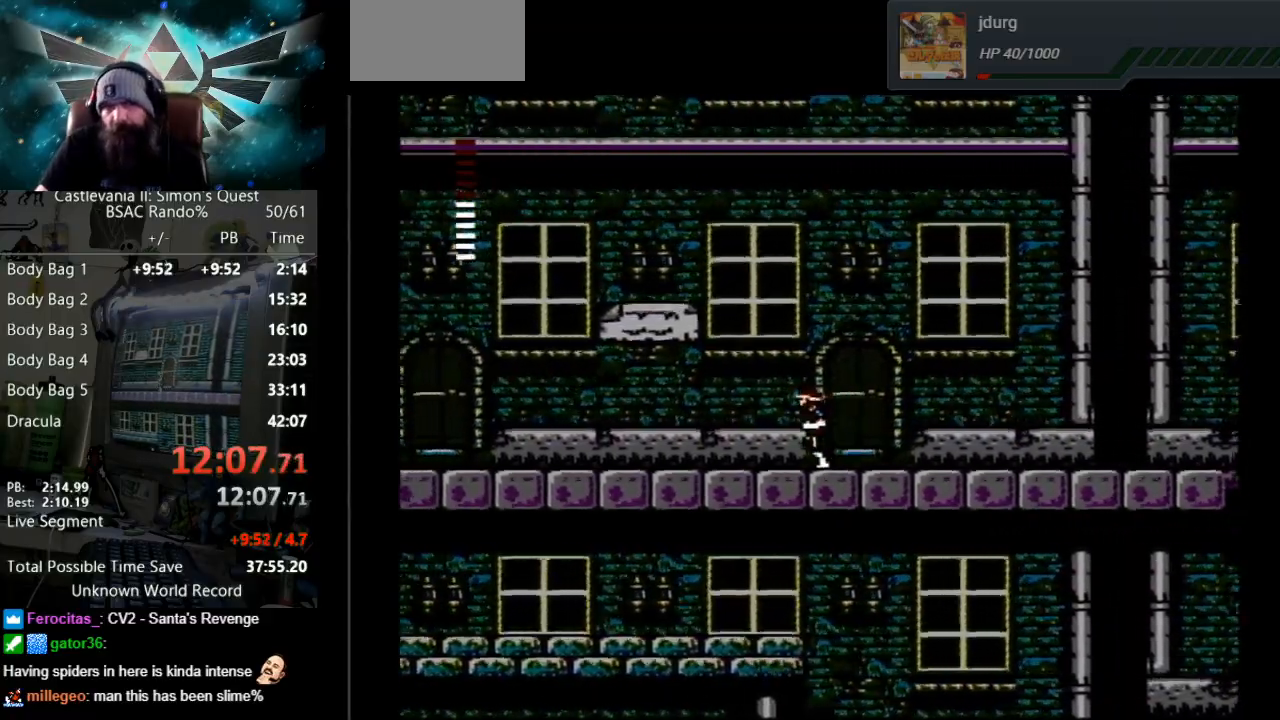
{"buttons": ["DPAD_LEFT"], "events": []}
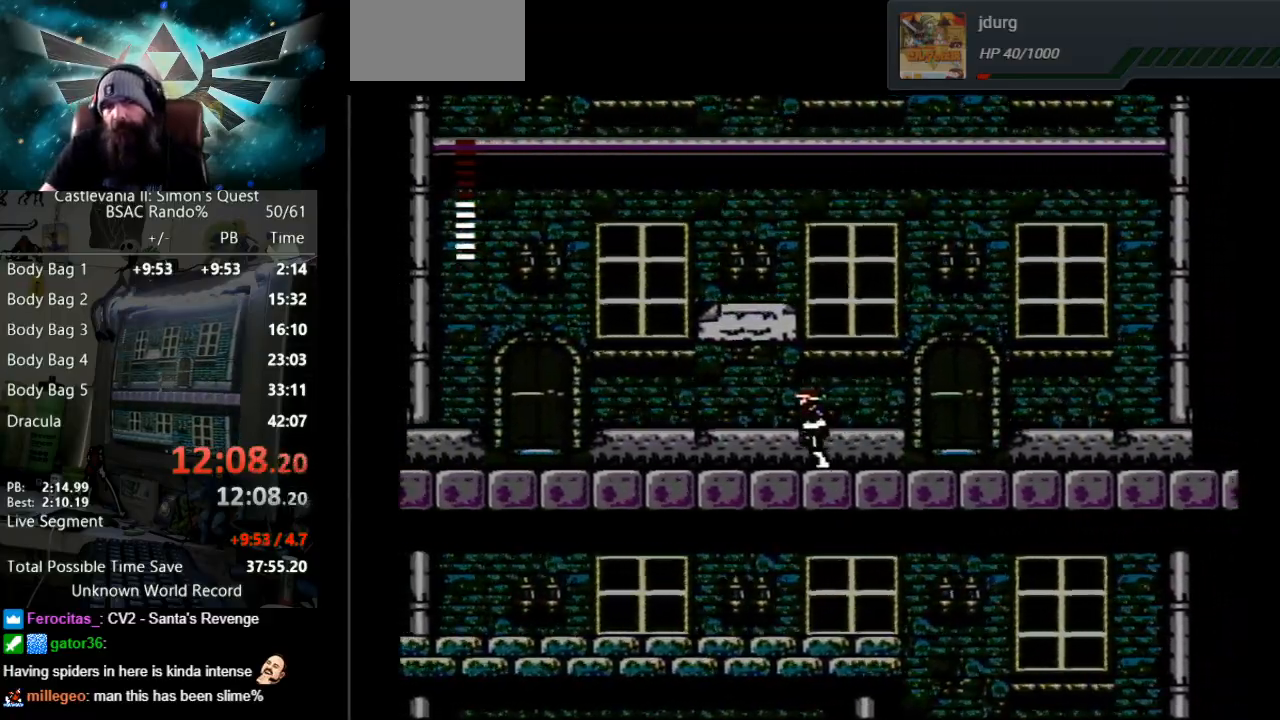
{"buttons": ["DPAD_LEFT"], "events": []}
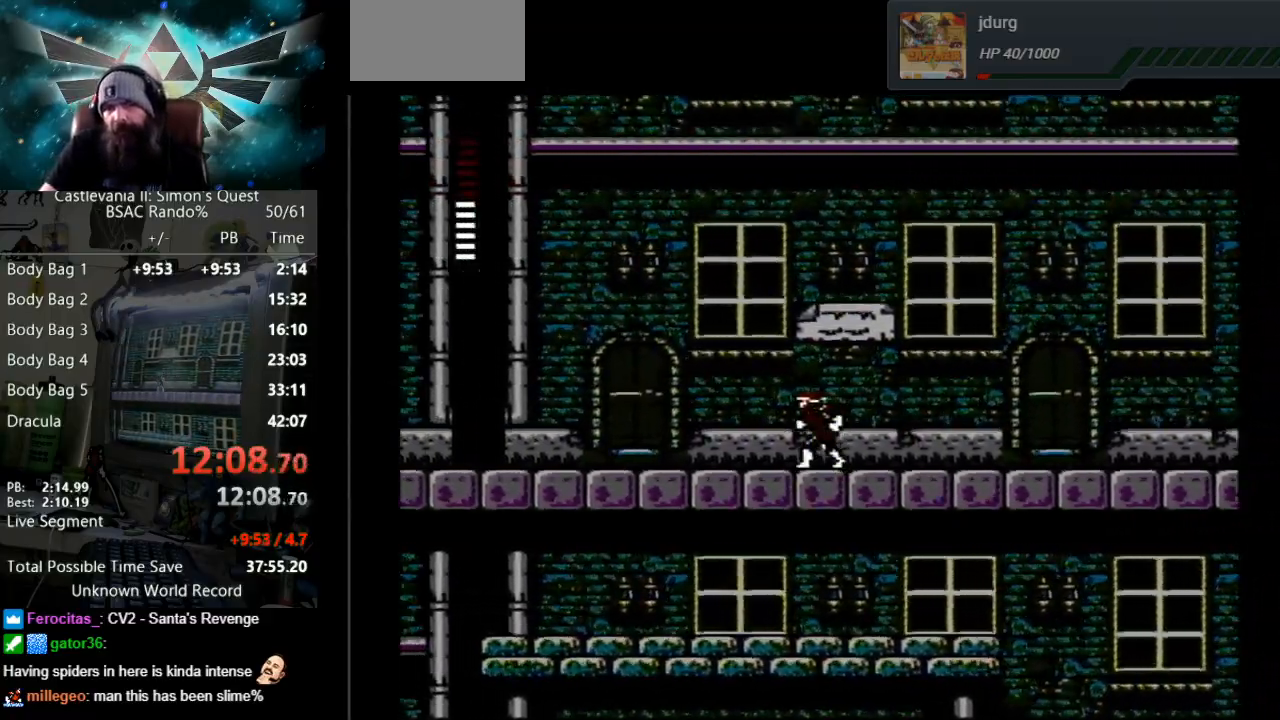
{"buttons": ["DPAD_LEFT"], "events": []}
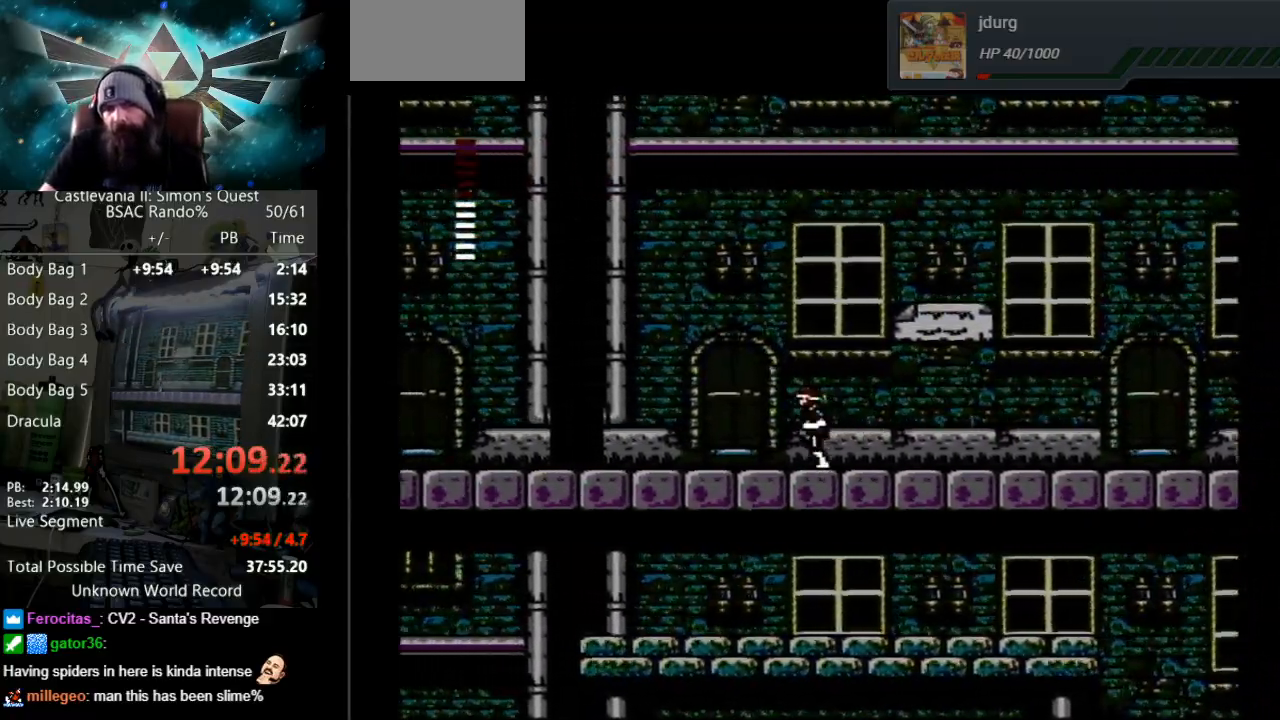
{"buttons": ["DPAD_LEFT"], "events": [[200, "DPAD_LEFT", "up"], [217, "DPAD_LEFT", "down"]]}
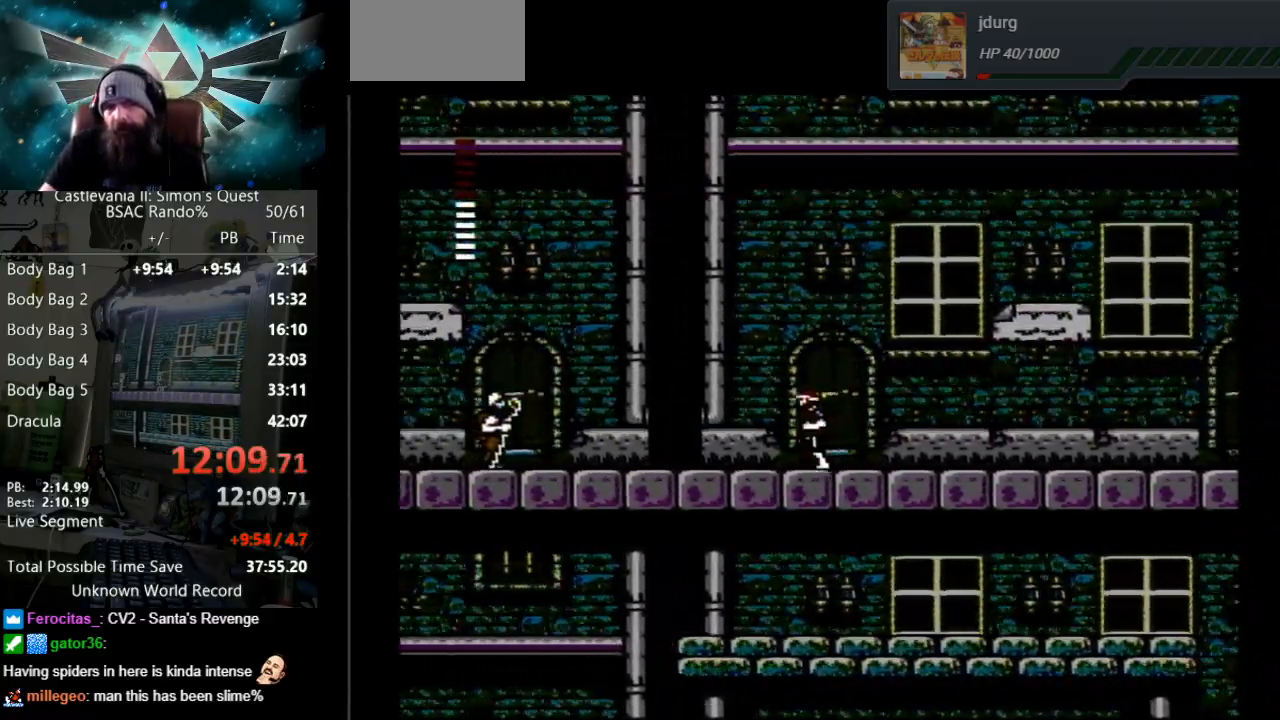
{"buttons": ["DPAD_LEFT"], "events": []}
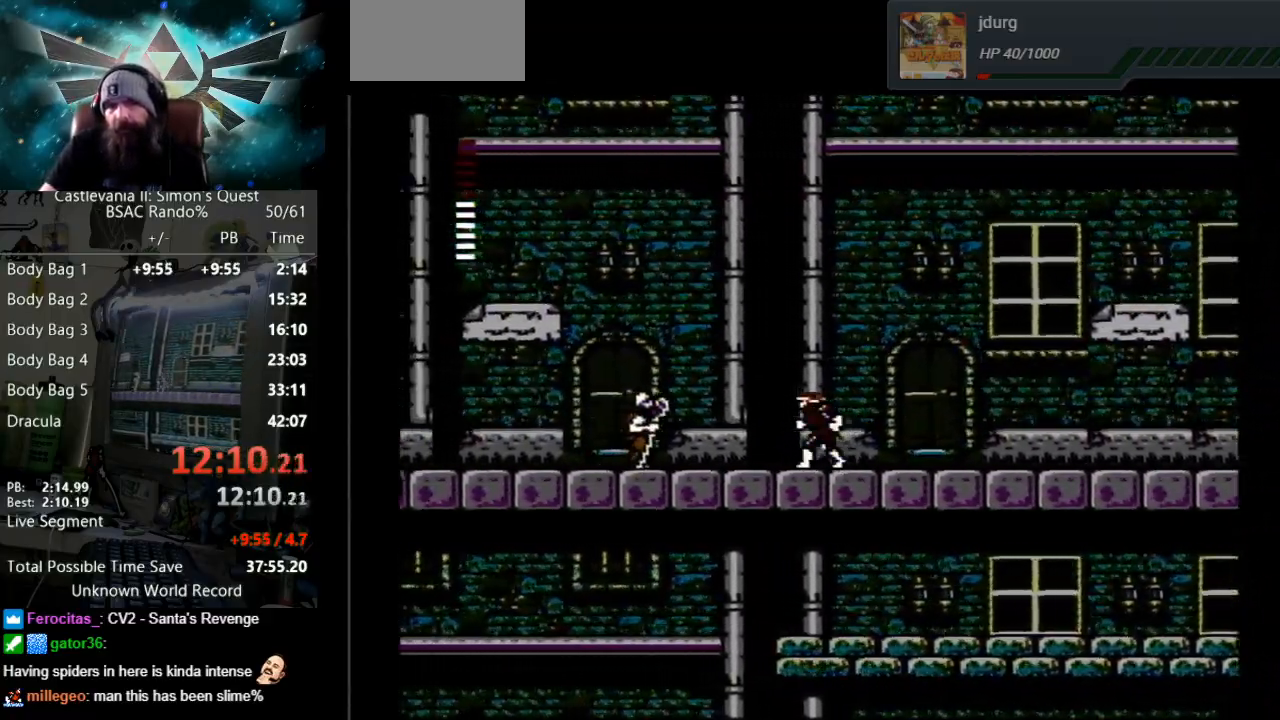
{"buttons": ["DPAD_LEFT"], "events": []}